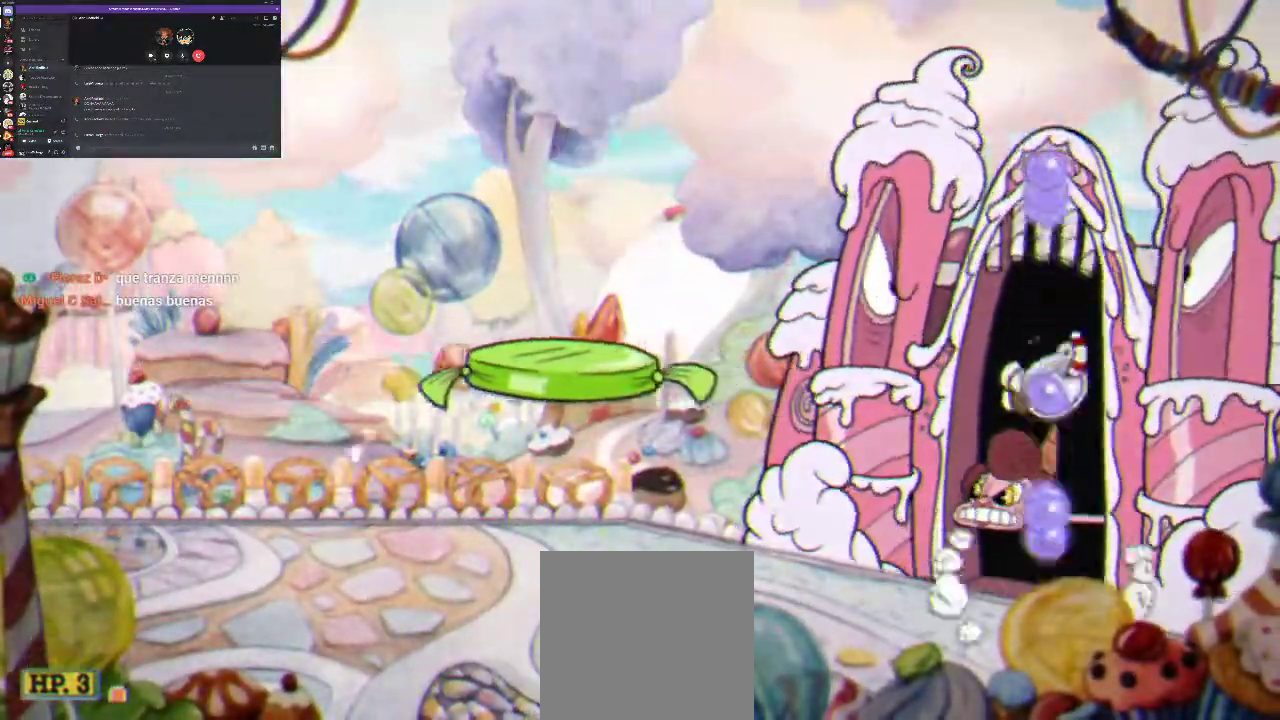
Gameplay with a controller (Xbox layout); each line is a JSON object with the inputs held at the frame after it. "events" lists button and stick changes between this image and that frame as [ms after this image, input, new state], when the widget could be followed in between. Not read: L3 R3.
{"buttons": ["R1", "DPAD_UP"], "left_stick": "center", "right_stick": "center", "events": []}
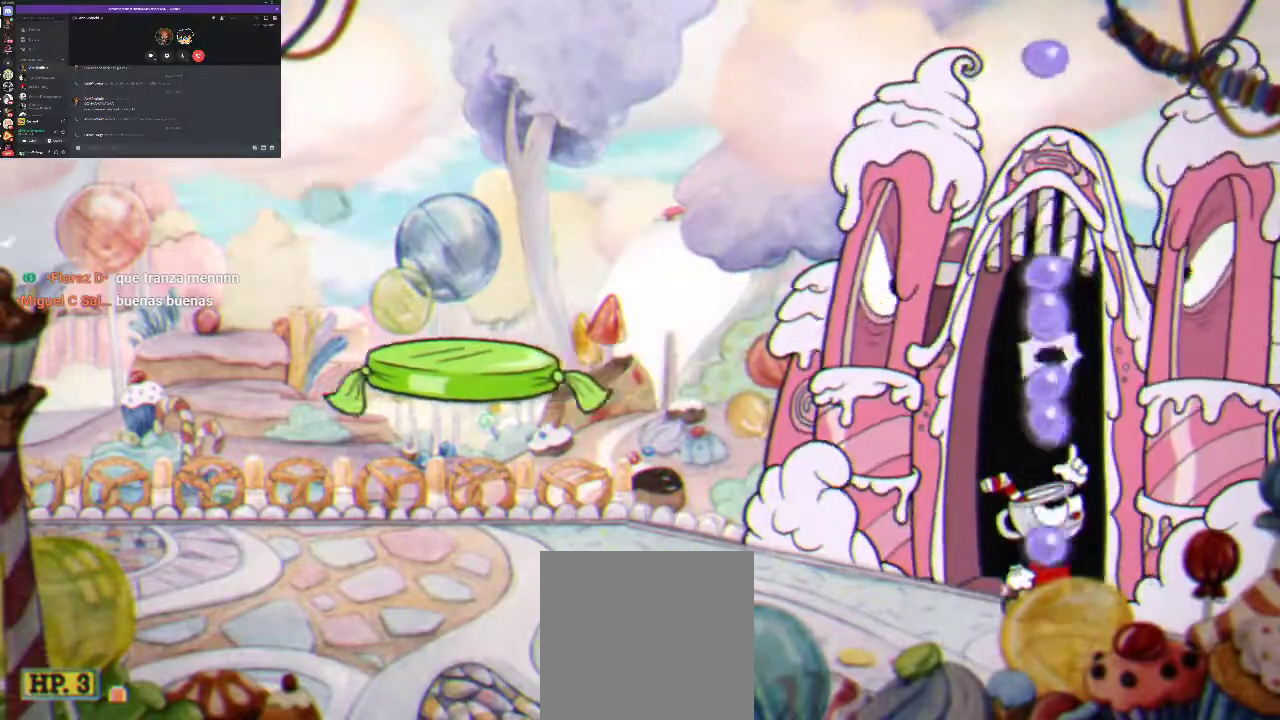
{"buttons": ["R1", "DPAD_UP"], "left_stick": "center", "right_stick": "center", "events": []}
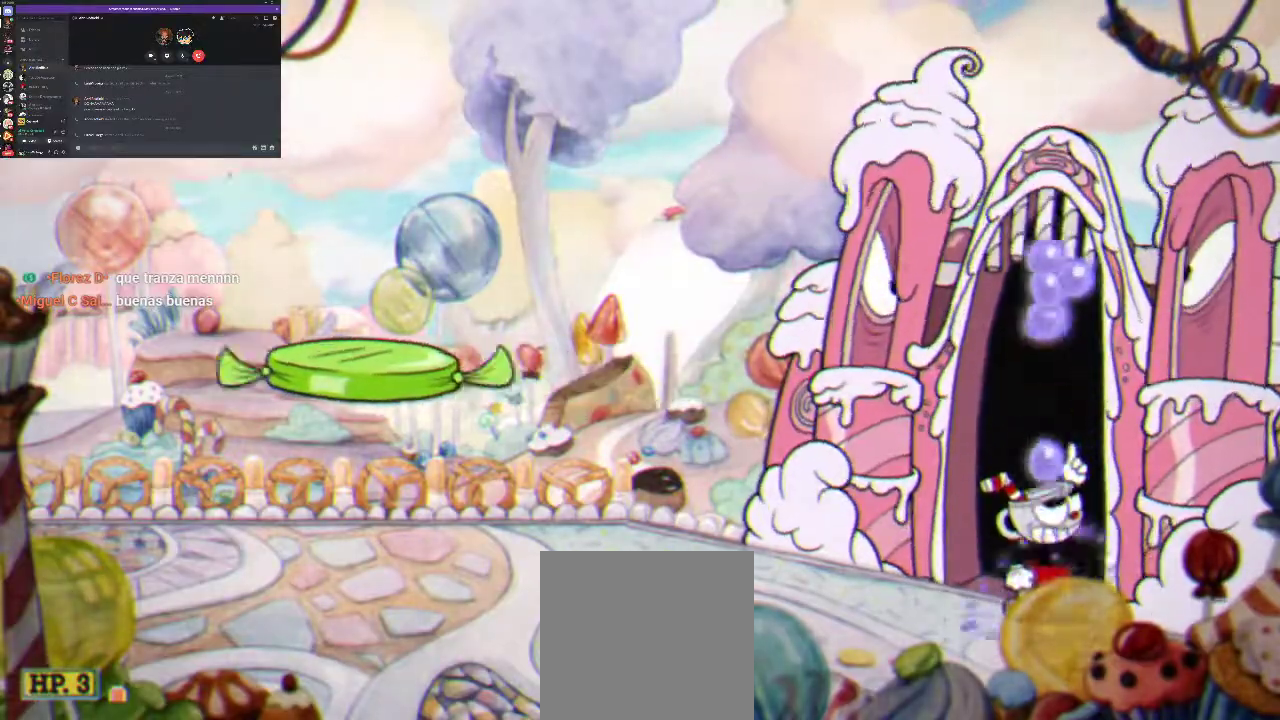
{"buttons": ["R1", "DPAD_UP"], "left_stick": "center", "right_stick": "center", "events": []}
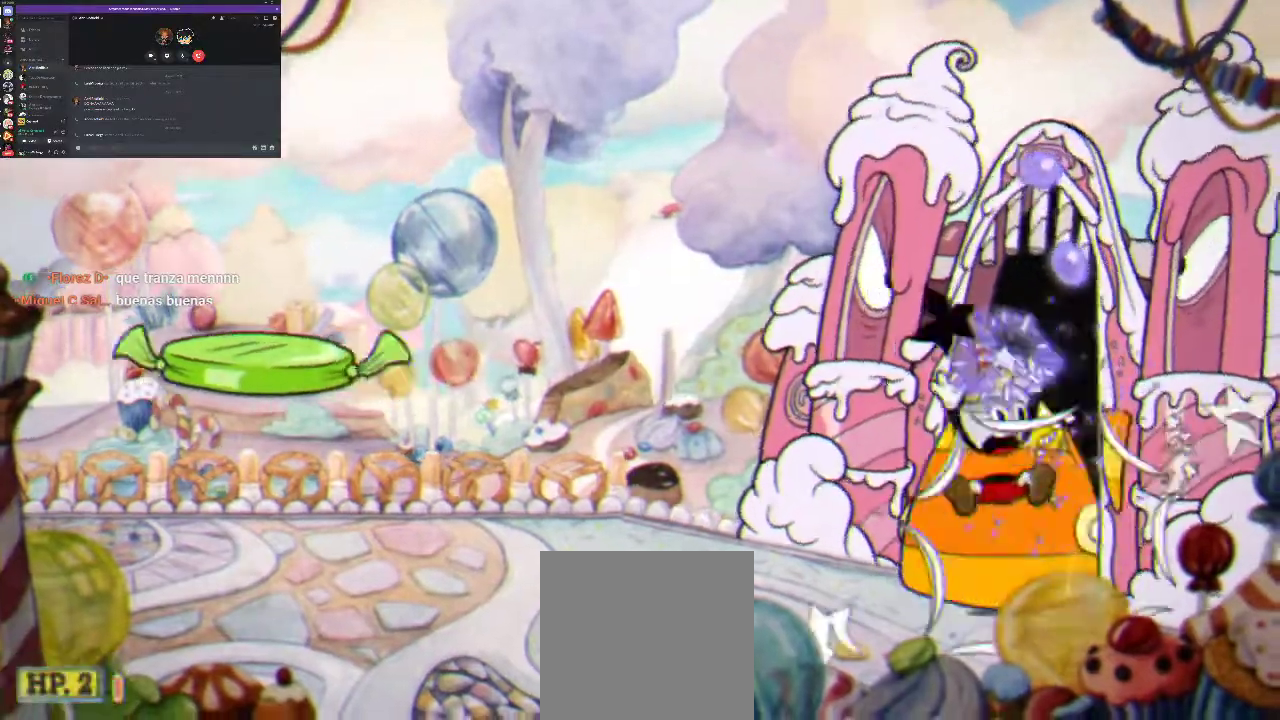
{"buttons": ["R1"], "left_stick": "center", "right_stick": "center", "events": [[267, "DPAD_LEFT", "down"], [267, "DPAD_UP", "up"], [267, "X", "down"], [333, "X", "up"], [433, "X", "down"], [500, "DPAD_LEFT", "up"], [500, "X", "up"]]}
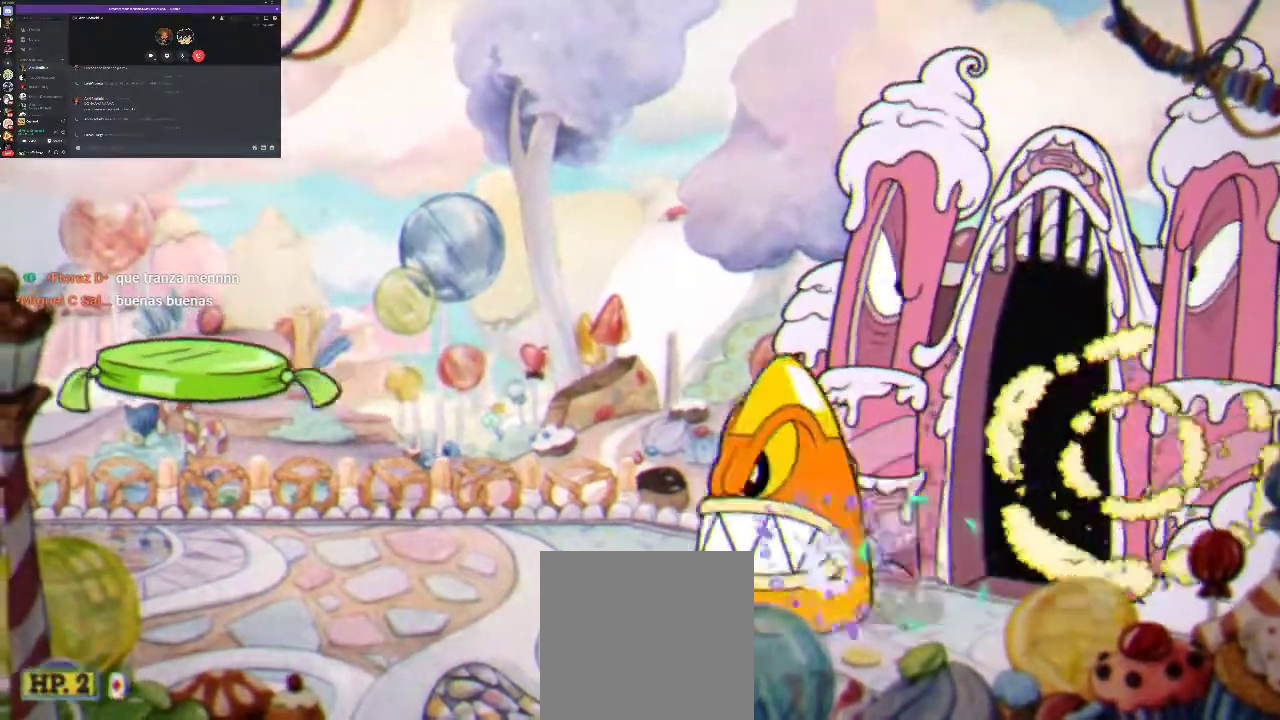
{"buttons": ["R1"], "left_stick": "center", "right_stick": "center", "events": [[67, "X", "down"], [133, "DPAD_LEFT", "down"], [133, "X", "up"], [200, "X", "down"], [300, "X", "up"], [433, "DPAD_LEFT", "up"]]}
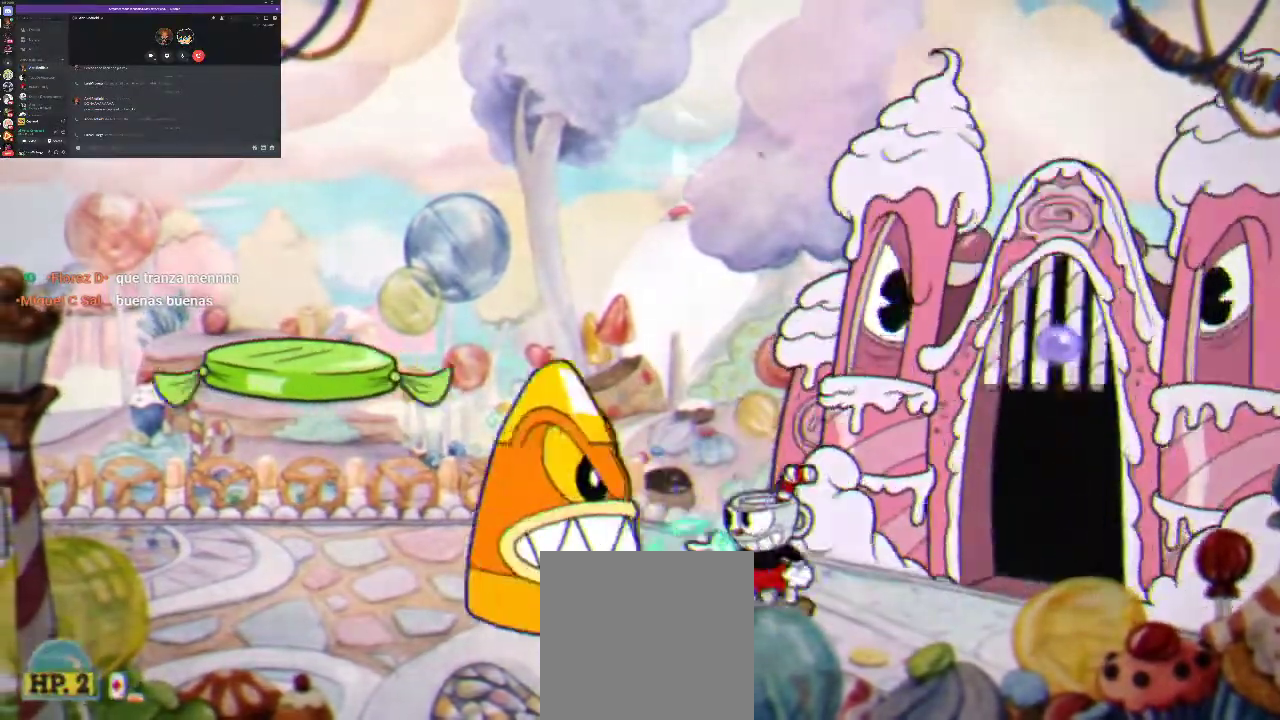
{"buttons": ["X", "R1", "DPAD_LEFT"], "left_stick": "center", "right_stick": "center", "events": [[33, "X", "down"], [100, "DPAD_LEFT", "down"], [100, "X", "up"], [167, "X", "down"], [267, "X", "up"], [333, "X", "down"], [400, "X", "up"], [500, "X", "down"]]}
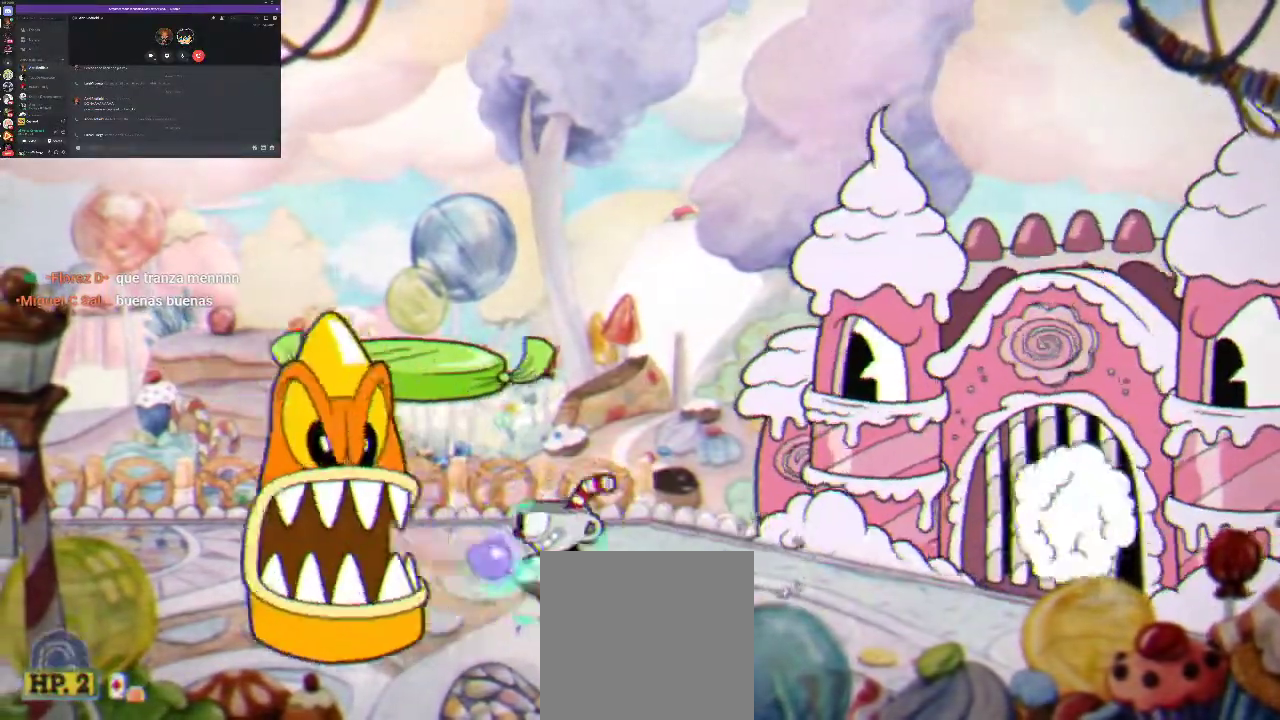
{"buttons": ["X", "R1", "DPAD_LEFT"], "left_stick": "center", "right_stick": "center", "events": [[67, "X", "up"], [133, "X", "down"], [167, "DPAD_LEFT", "up"], [267, "DPAD_LEFT", "down"], [400, "X", "up"], [467, "X", "down"]]}
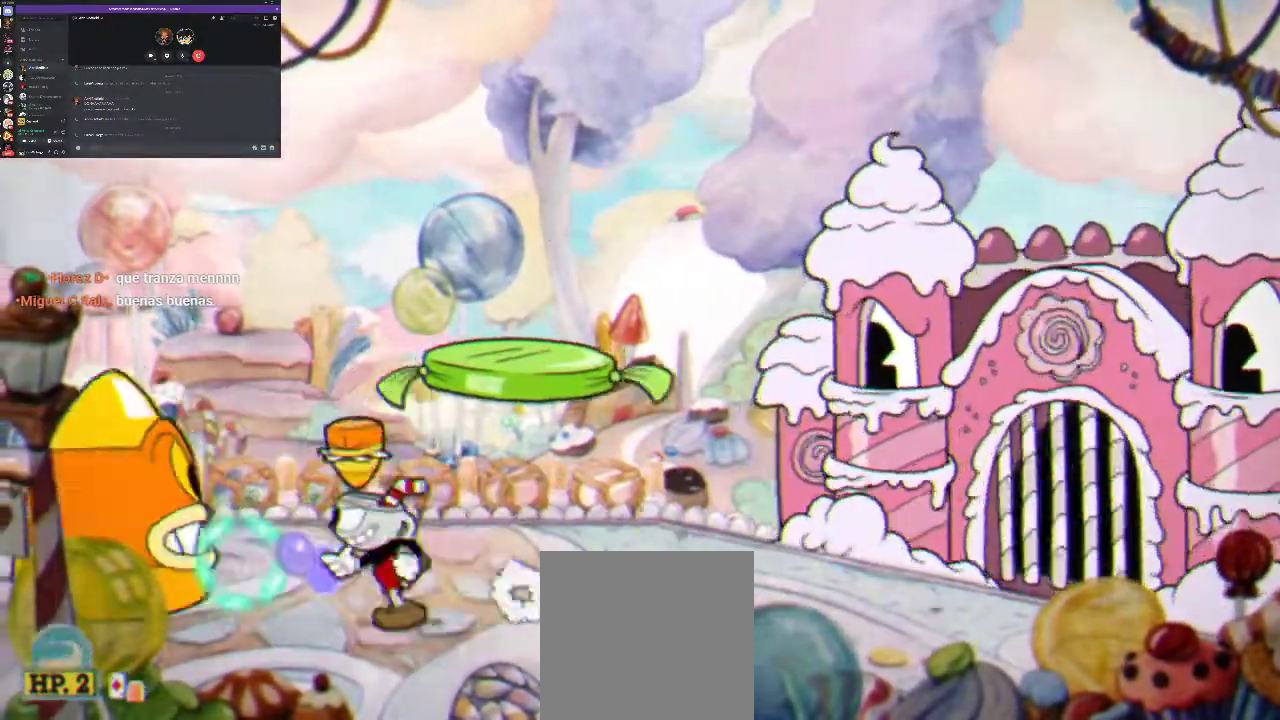
{"buttons": ["X", "R1", "DPAD_UP"], "left_stick": "center", "right_stick": "center", "events": [[33, "X", "up"], [133, "X", "down"], [200, "X", "up"], [233, "DPAD_UP", "down"], [267, "X", "down"], [333, "DPAD_LEFT", "up"], [367, "X", "up"], [433, "X", "down"]]}
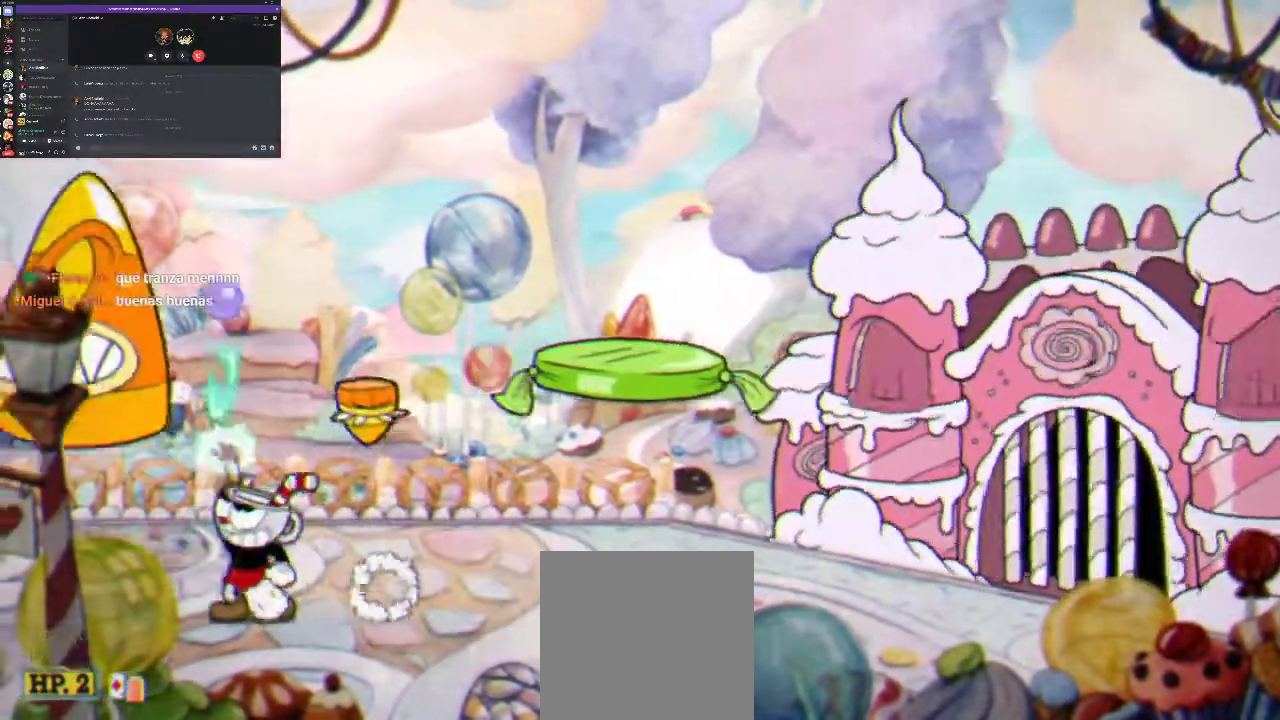
{"buttons": ["R1", "DPAD_UP"], "left_stick": "center", "right_stick": "center", "events": [[33, "X", "up"], [100, "X", "down"], [167, "X", "up"], [267, "X", "down"], [333, "X", "up"], [433, "X", "down"], [500, "X", "up"]]}
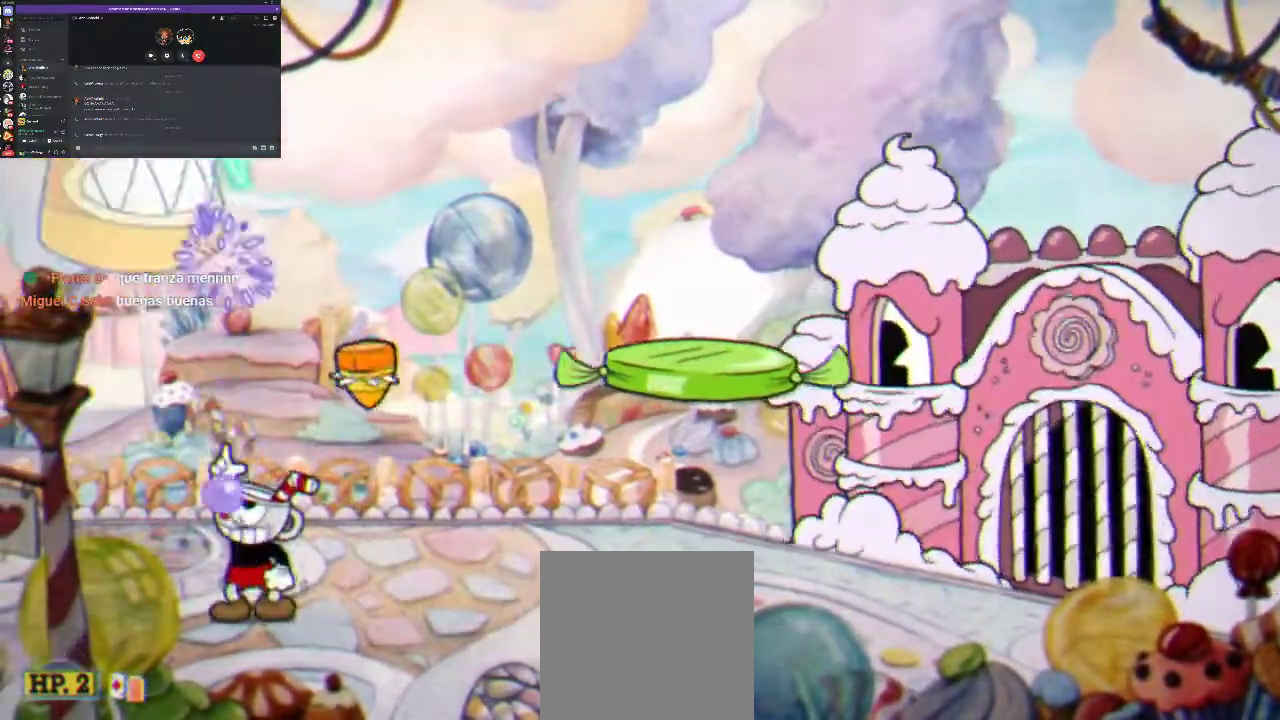
{"buttons": ["R1", "DPAD_UP", "DPAD_RIGHT"], "left_stick": "center", "right_stick": "center", "events": [[100, "X", "down"], [167, "X", "up"], [267, "X", "down"], [333, "X", "up"], [433, "X", "down"], [500, "DPAD_RIGHT", "down"], [500, "X", "up"]]}
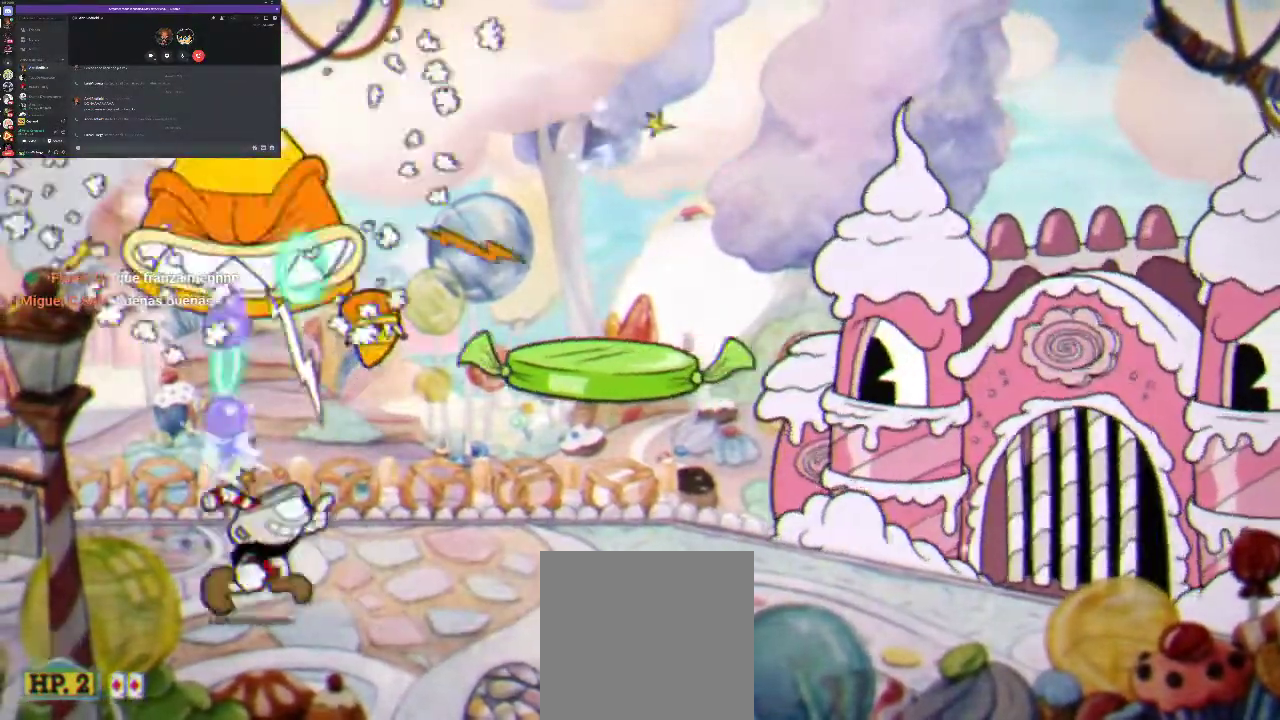
{"buttons": ["R1", "DPAD_RIGHT"], "left_stick": "center", "right_stick": "center", "events": [[100, "X", "down"], [167, "DPAD_RIGHT", "up"], [167, "X", "up"], [300, "DPAD_RIGHT", "down"], [300, "DPAD_UP", "up"]]}
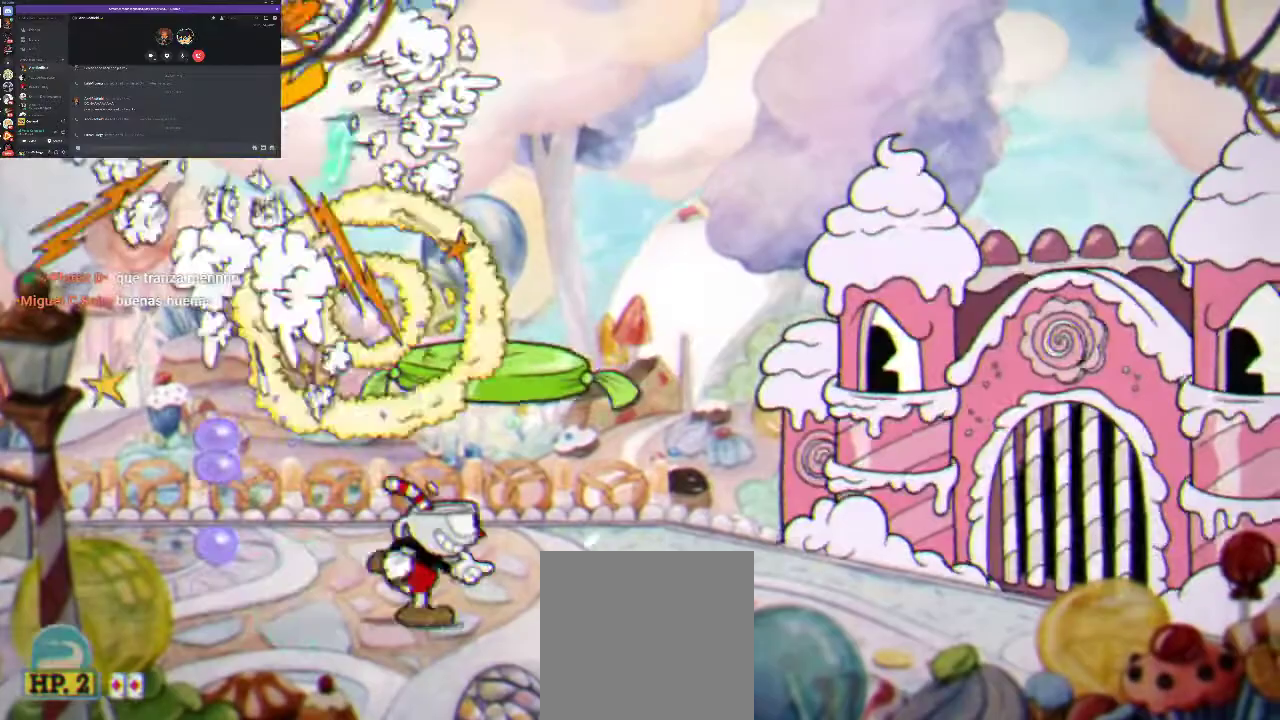
{"buttons": ["R1", "DPAD_RIGHT"], "left_stick": "center", "right_stick": "center", "events": []}
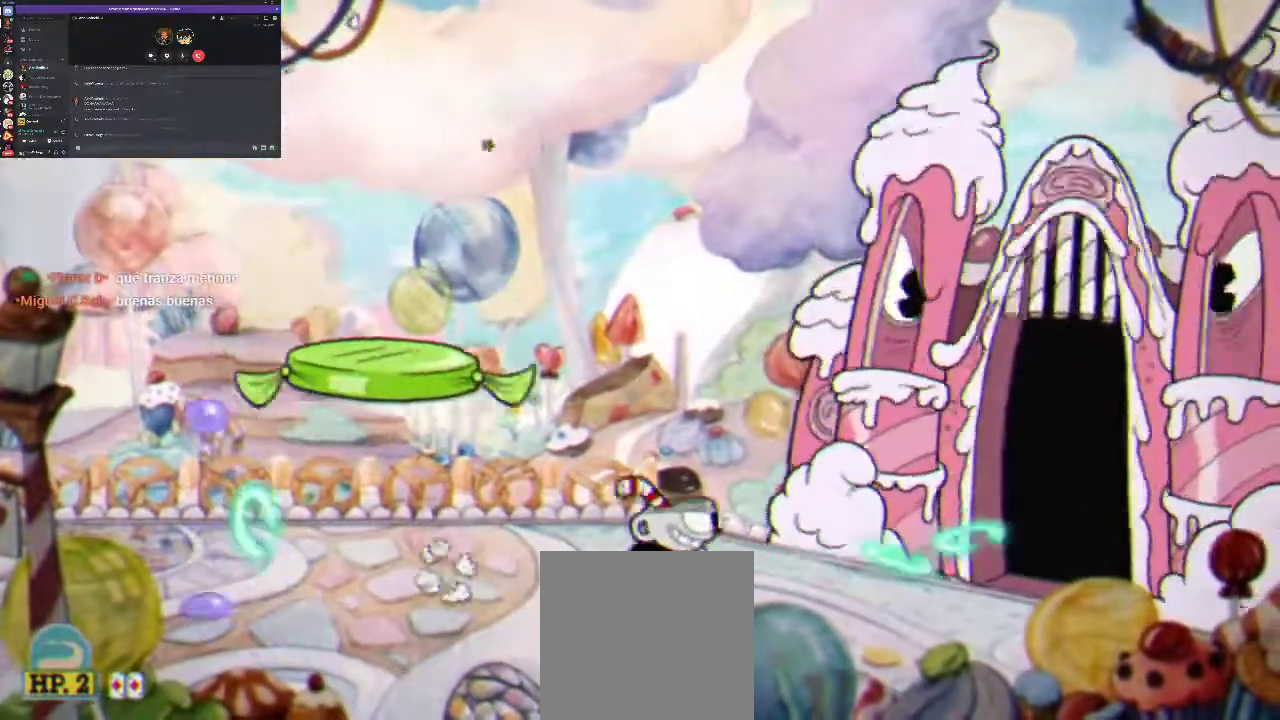
{"buttons": ["R1", "DPAD_RIGHT"], "left_stick": "center", "right_stick": "center", "events": []}
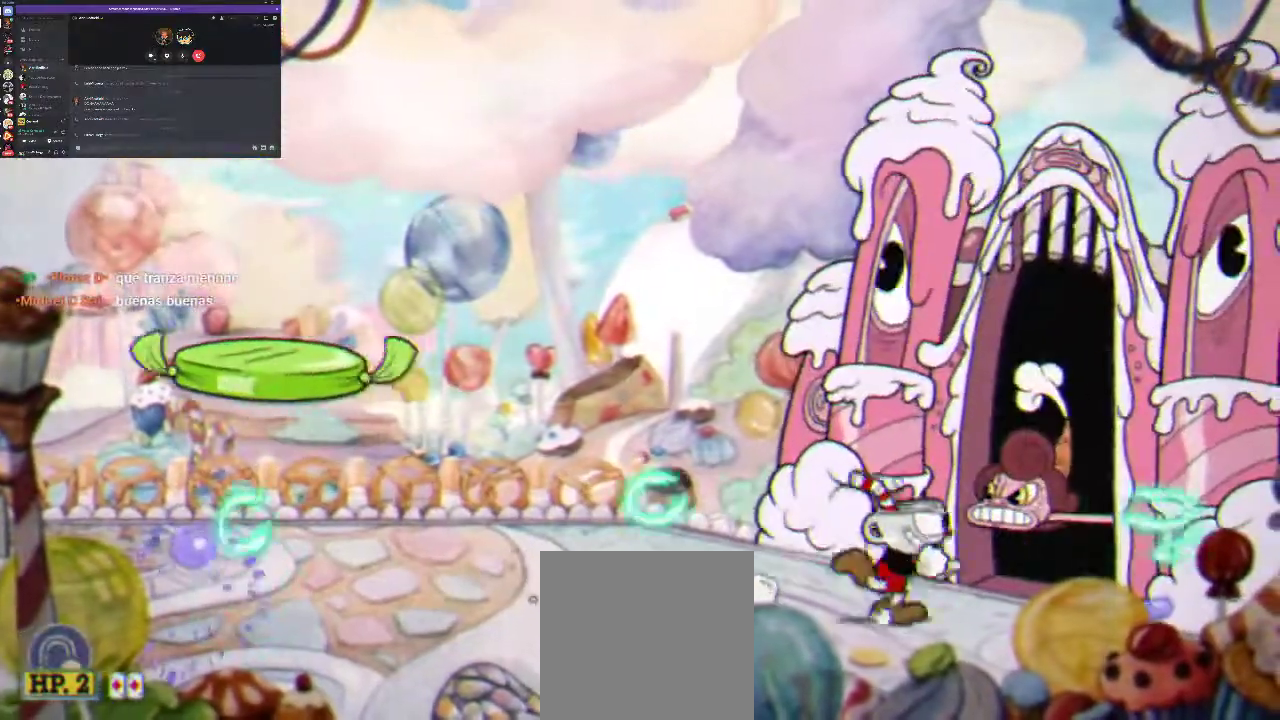
{"buttons": ["R1", "DPAD_UP"], "left_stick": "center", "right_stick": "center", "events": [[100, "A", "down"], [300, "A", "up"], [433, "DPAD_RIGHT", "up"], [467, "DPAD_UP", "down"]]}
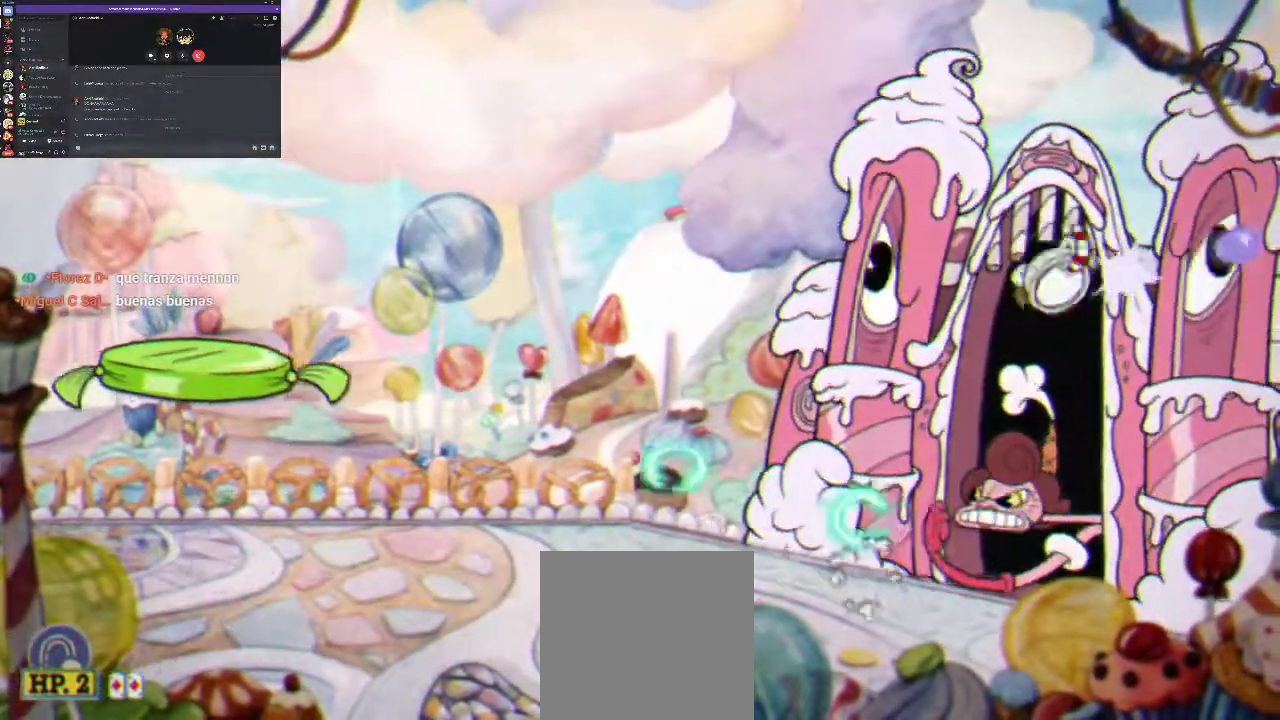
{"buttons": ["R1", "DPAD_UP"], "left_stick": "center", "right_stick": "center", "events": [[333, "A", "down"], [467, "A", "up"]]}
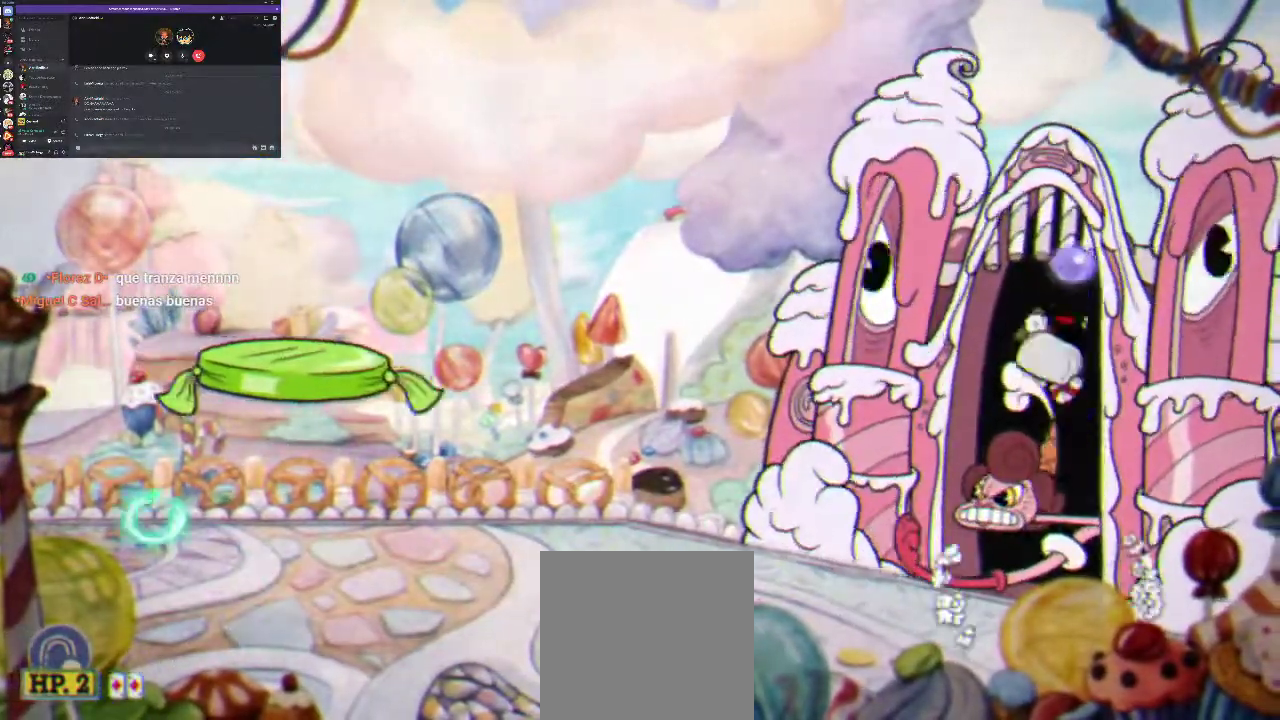
{"buttons": ["R1", "DPAD_UP"], "left_stick": "center", "right_stick": "center", "events": []}
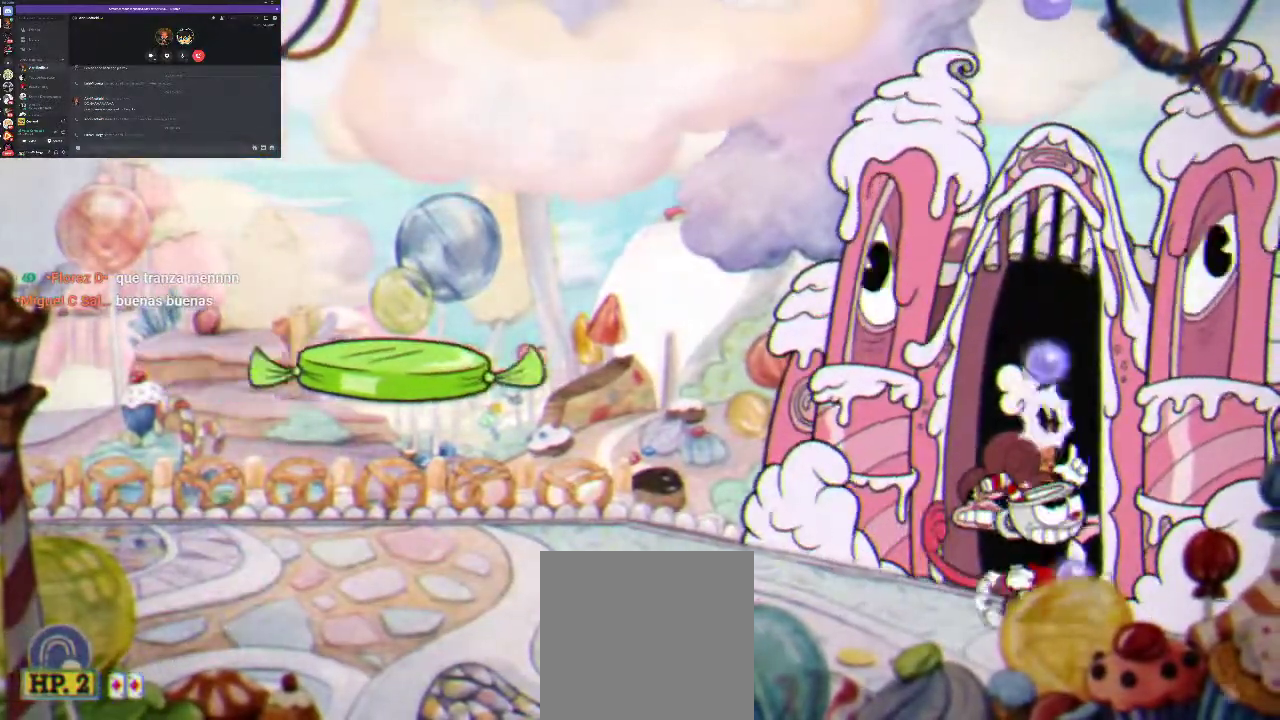
{"buttons": ["R1", "DPAD_UP"], "left_stick": "center", "right_stick": "center", "events": [[67, "A", "down"], [233, "A", "up"]]}
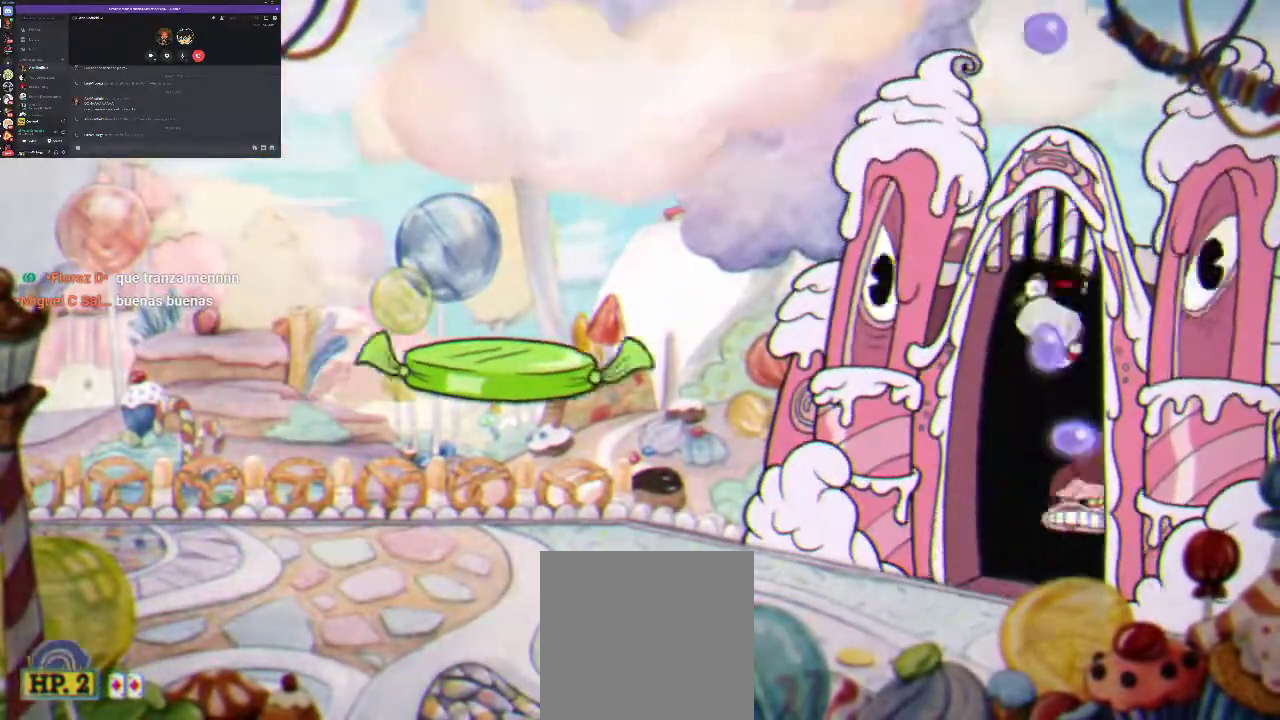
{"buttons": ["R1", "DPAD_UP"], "left_stick": "center", "right_stick": "center", "events": [[300, "A", "down"], [433, "A", "up"]]}
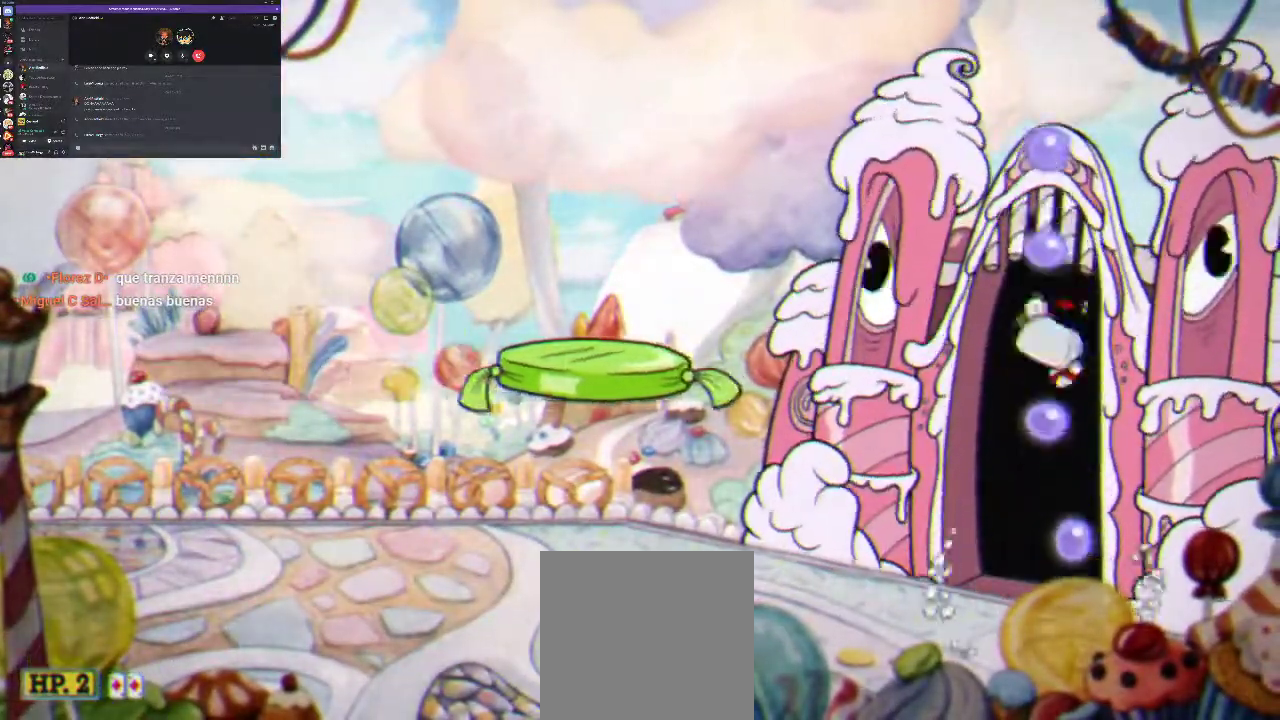
{"buttons": ["R1", "DPAD_UP"], "left_stick": "center", "right_stick": "center", "events": []}
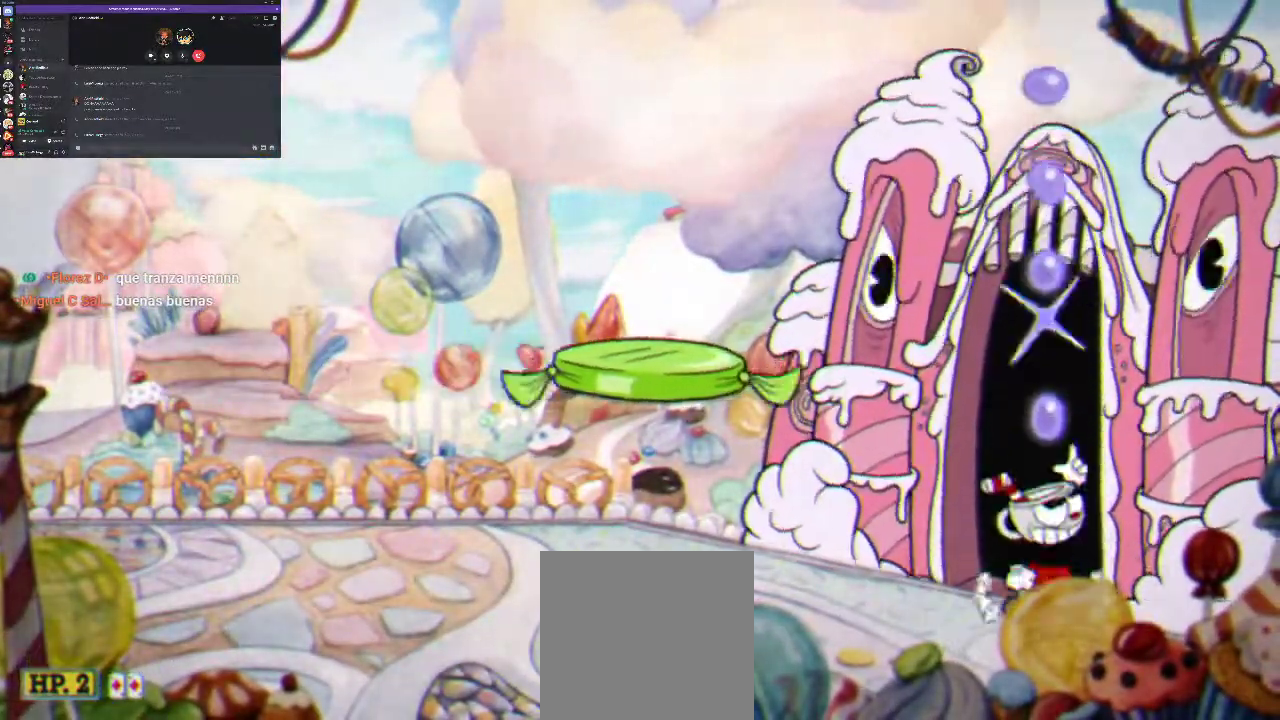
{"buttons": ["R1", "DPAD_UP"], "left_stick": "center", "right_stick": "center", "events": [[200, "L1", "down"], [267, "L1", "up"]]}
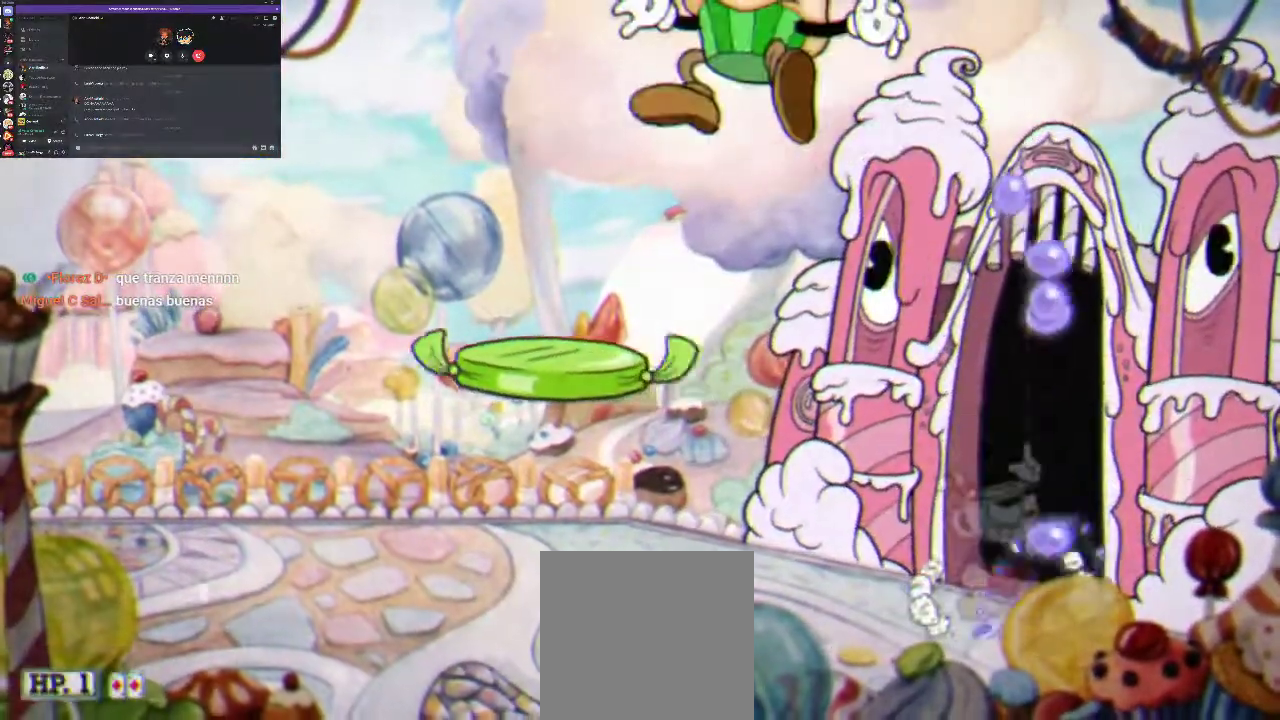
{"buttons": ["R1", "DPAD_UP"], "left_stick": "center", "right_stick": "center", "events": [[267, "DPAD_RIGHT", "down"], [433, "DPAD_RIGHT", "up"]]}
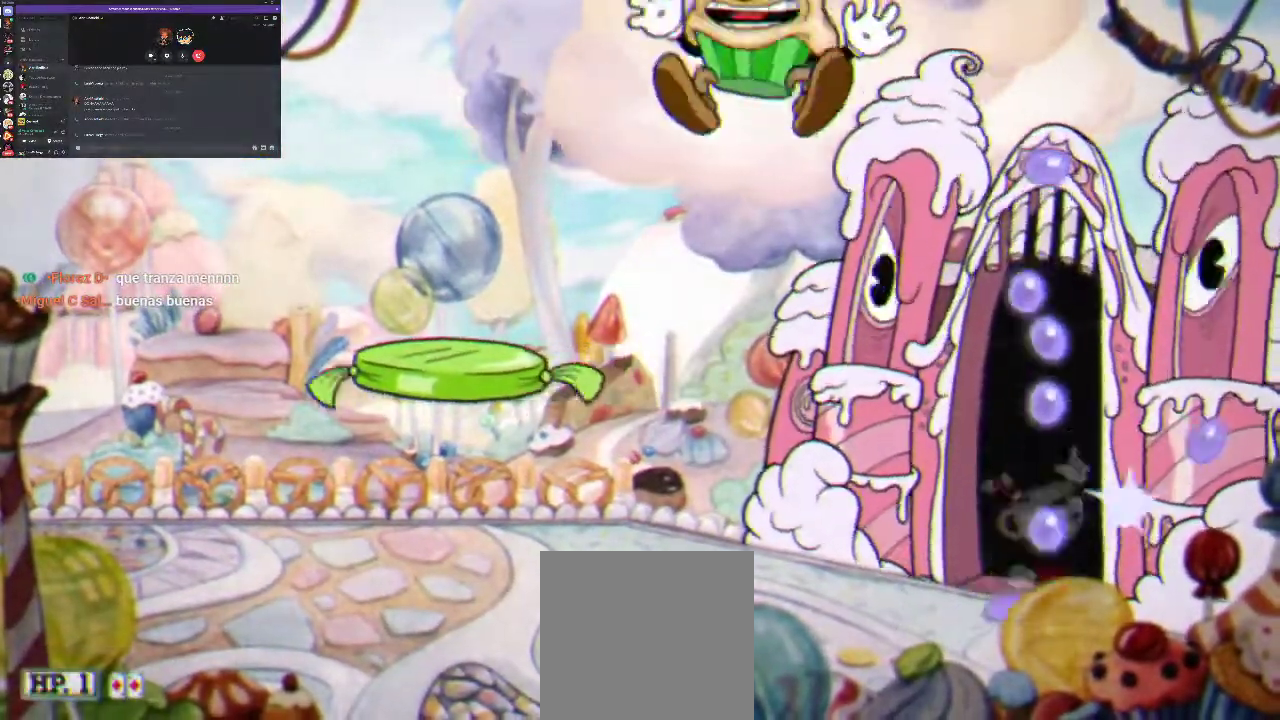
{"buttons": ["R1"], "left_stick": "center", "right_stick": "center", "events": [[67, "DPAD_LEFT", "down"], [167, "DPAD_UP", "up"], [200, "DPAD_LEFT", "up"], [300, "A", "down"], [467, "A", "up"]]}
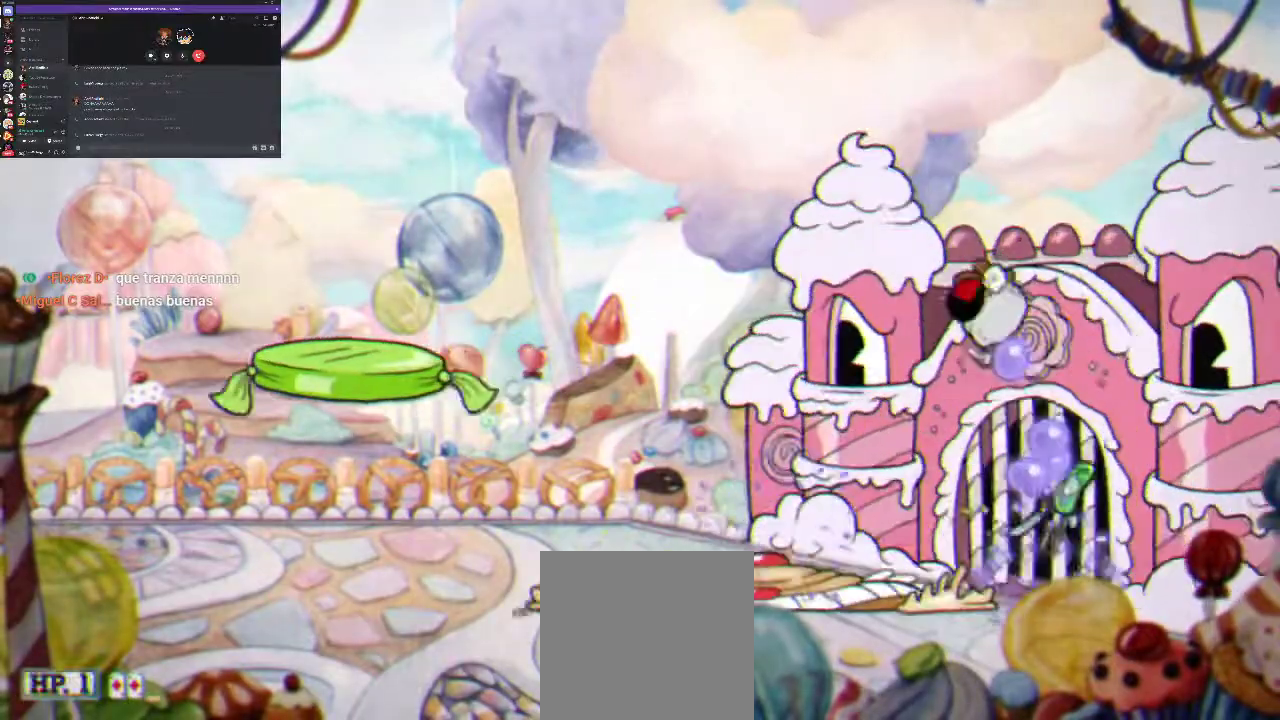
{"buttons": ["X", "R1"], "left_stick": "center", "right_stick": "center", "events": [[267, "DPAD_LEFT", "down"], [267, "X", "down"], [400, "DPAD_LEFT", "up"], [400, "X", "up"], [467, "X", "down"]]}
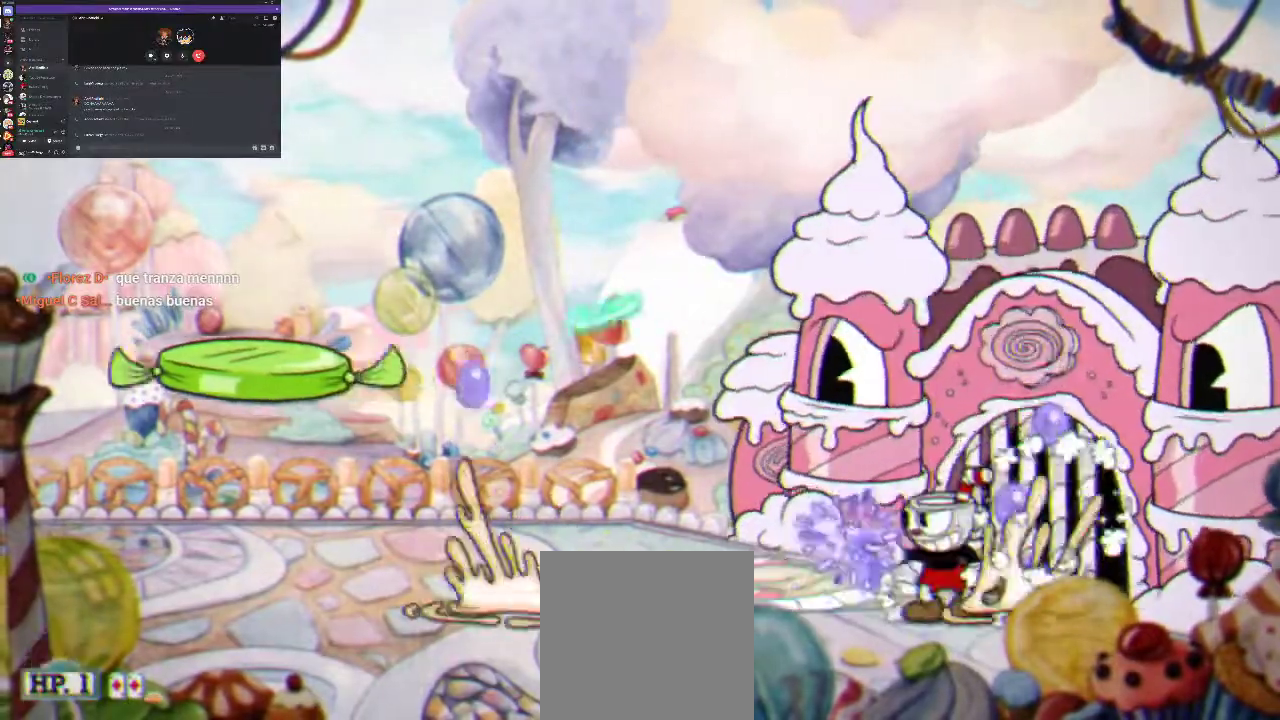
{"buttons": ["R1"], "left_stick": "center", "right_stick": "center", "events": [[33, "X", "up"], [100, "X", "down"], [167, "X", "up"], [267, "X", "down"], [333, "X", "up"], [433, "X", "down"], [500, "X", "up"]]}
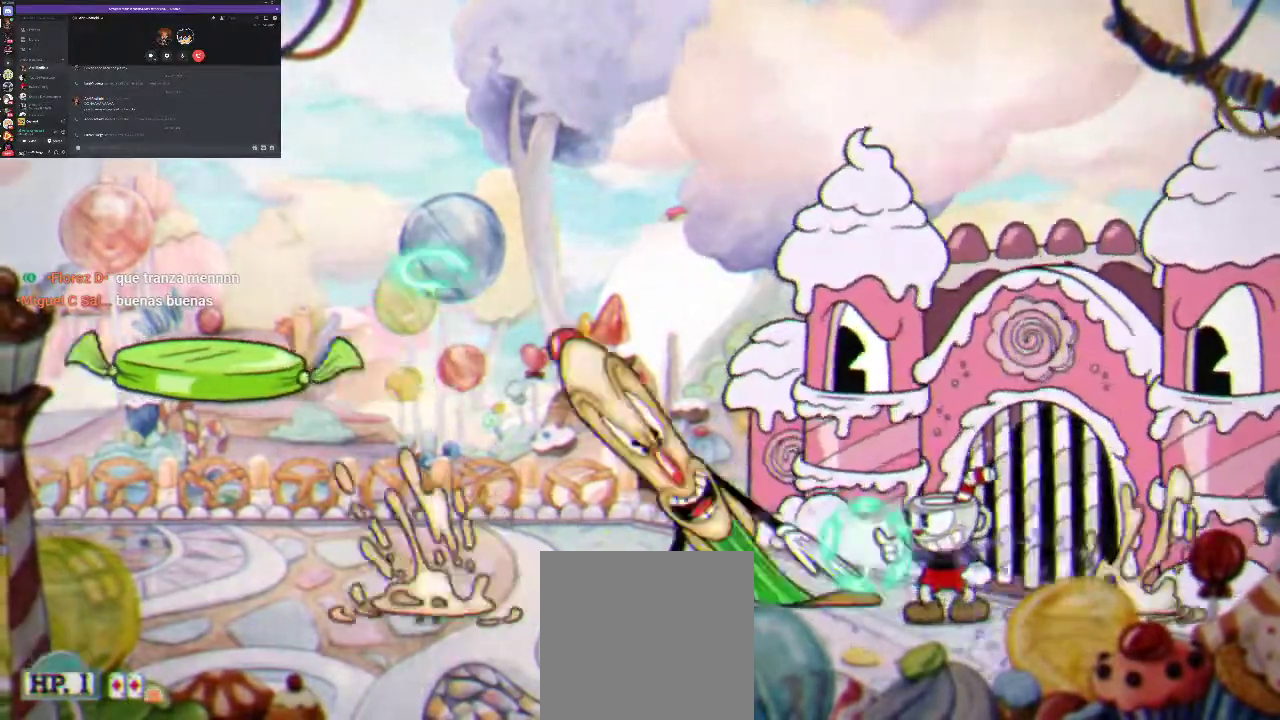
{"buttons": ["R1"], "left_stick": "center", "right_stick": "center", "events": [[100, "X", "down"], [167, "X", "up"], [233, "X", "down"], [333, "X", "up"], [400, "X", "down"], [467, "X", "up"]]}
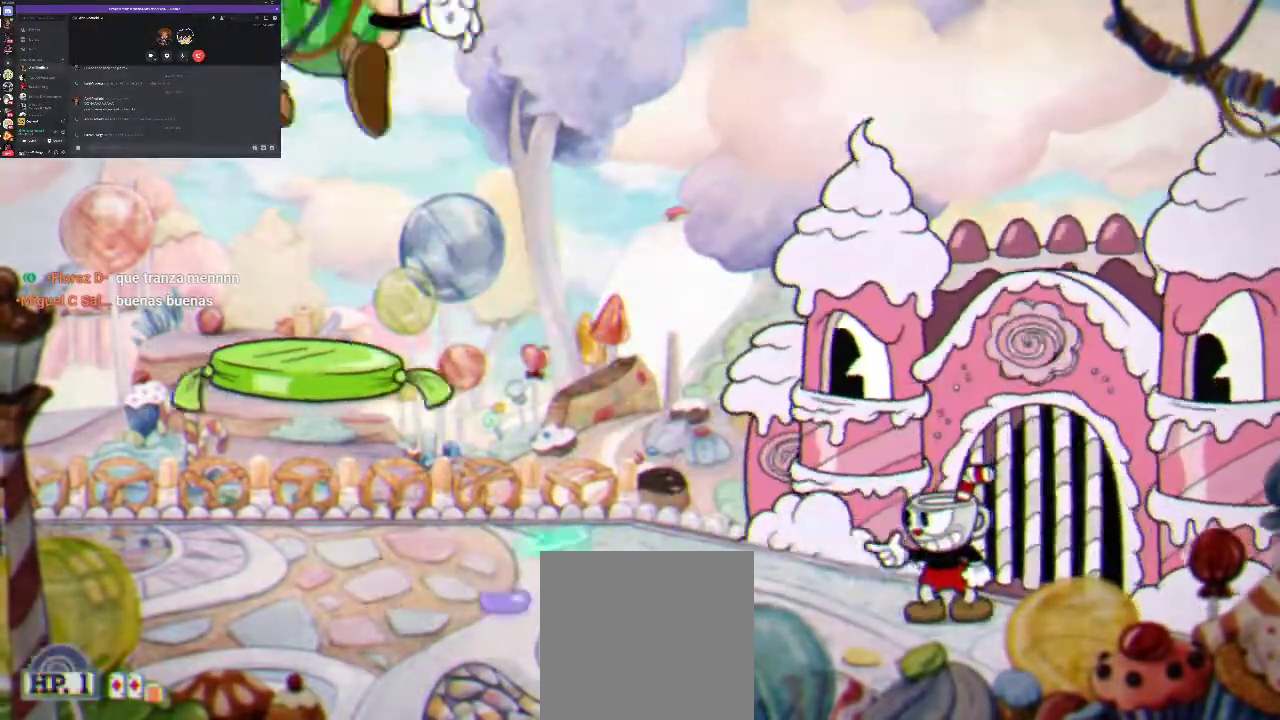
{"buttons": ["R1", "DPAD_LEFT"], "left_stick": "center", "right_stick": "center", "events": [[67, "X", "down"], [133, "X", "up"], [167, "DPAD_LEFT", "down"], [233, "X", "down"], [300, "X", "up"], [400, "X", "down"], [467, "X", "up"]]}
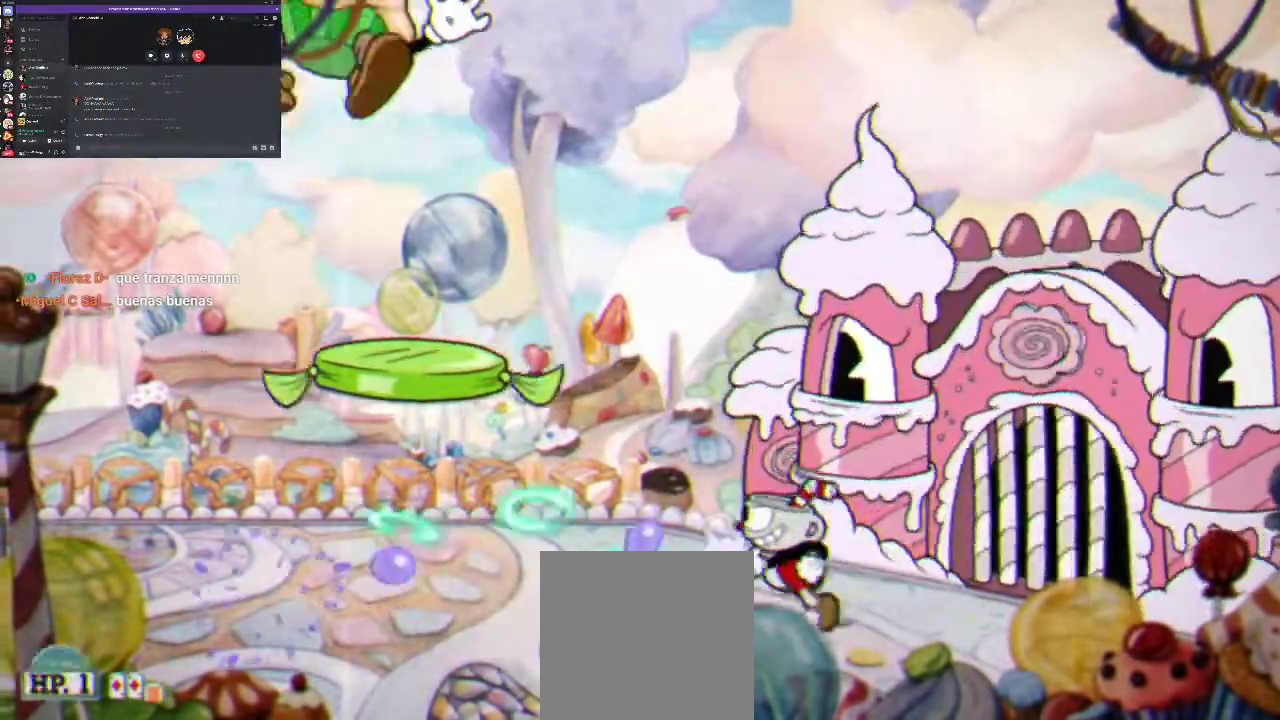
{"buttons": ["R1"], "left_stick": "center", "right_stick": "center", "events": [[67, "X", "down"], [100, "DPAD_LEFT", "up"], [133, "X", "up"], [233, "X", "down"], [300, "X", "up"]]}